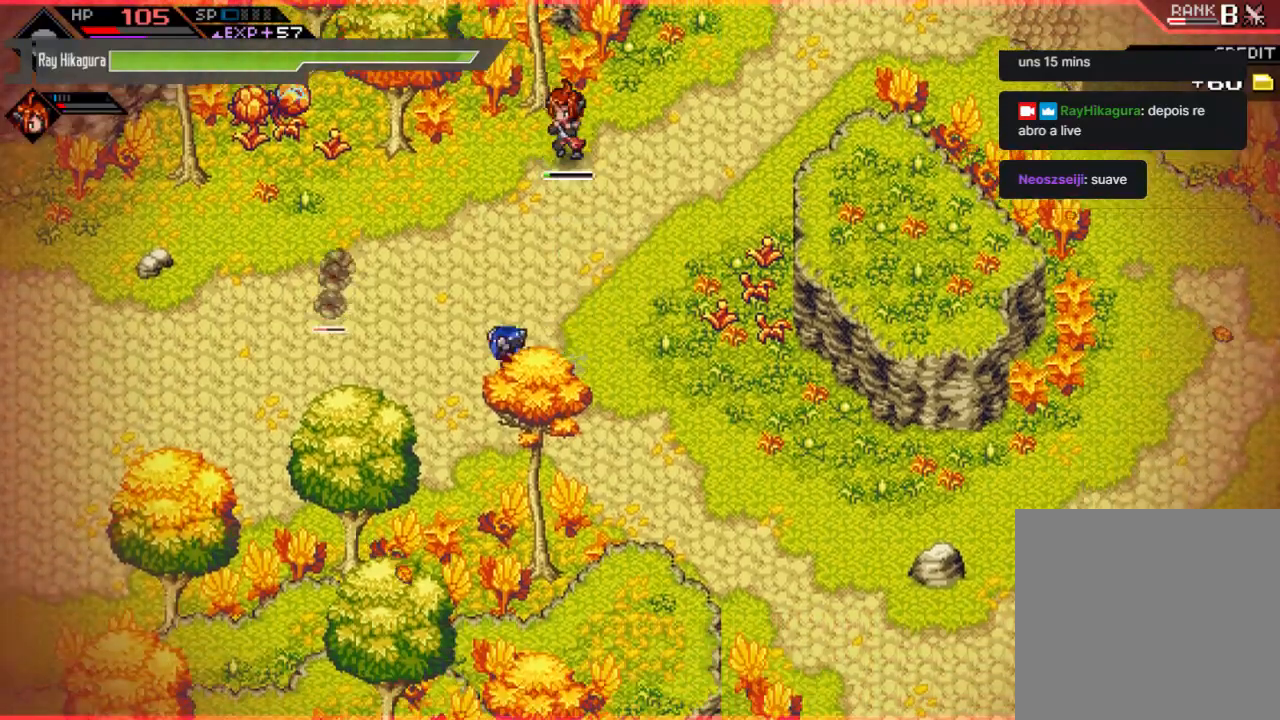
Gameplay with a controller (Xbox layout); each line is a JSON object with the inputs held at the frame after it. "events" lists button and stick changes between this image and that frame as [ms after this image, input, new state], when the widget could be followed in between. Not read: R3.
{"buttons": [], "left_stick": "left", "right_stick": "center", "events": [[133, "left_stick", "left"]]}
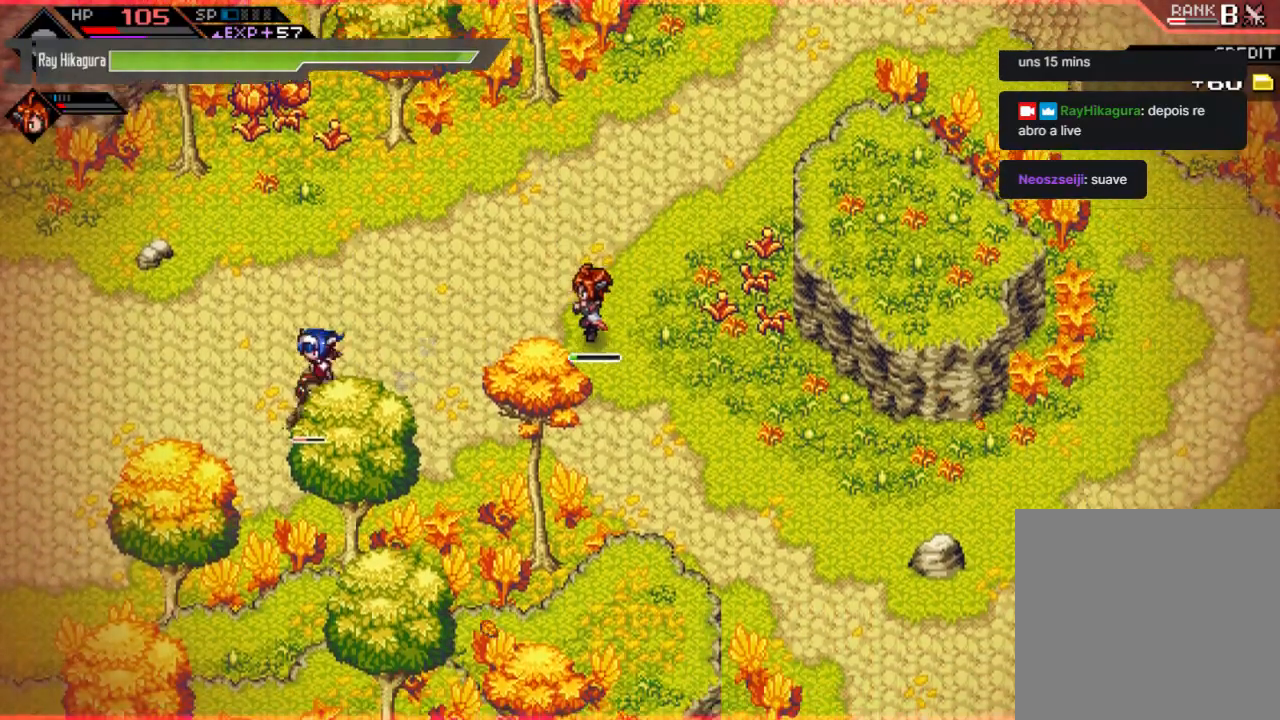
{"buttons": [], "left_stick": "up-right", "right_stick": "center", "events": [[67, "left_stick", "down-right"], [133, "left_stick", "right"], [233, "left_stick", "up-right"]]}
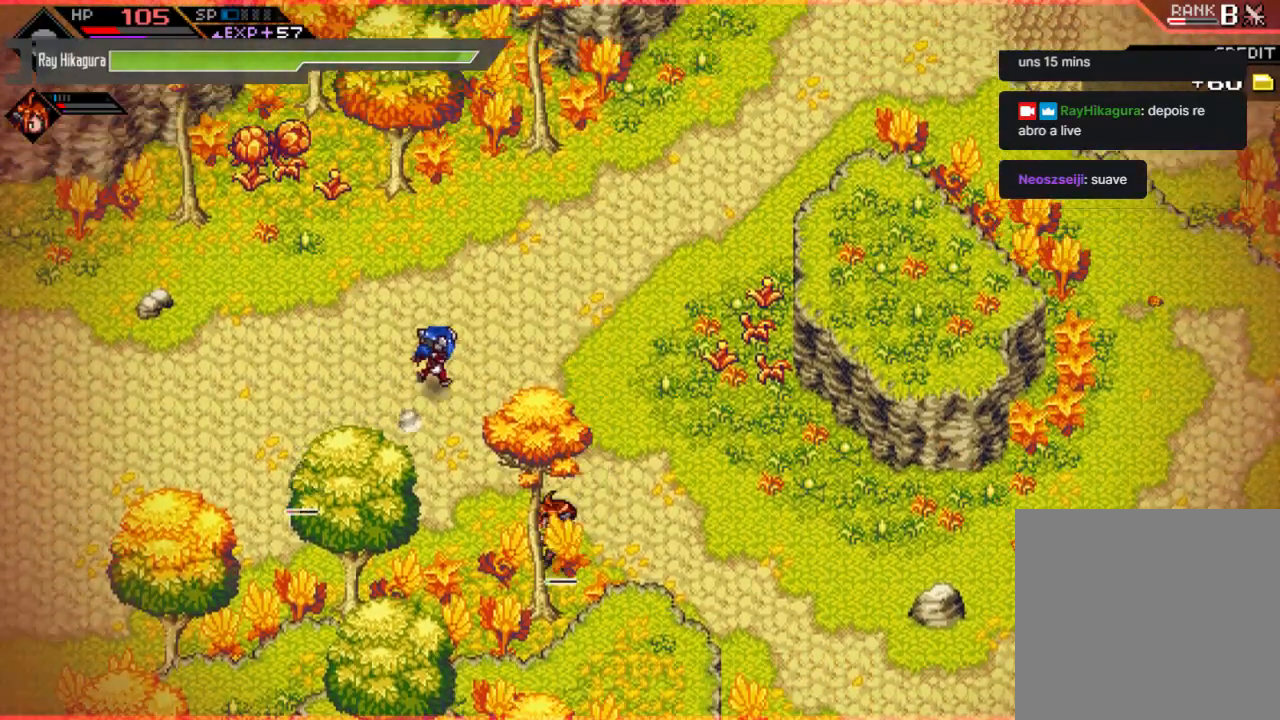
{"buttons": [], "left_stick": "center", "right_stick": "center", "events": [[367, "left_stick", "down"], [467, "left_stick", "center"]]}
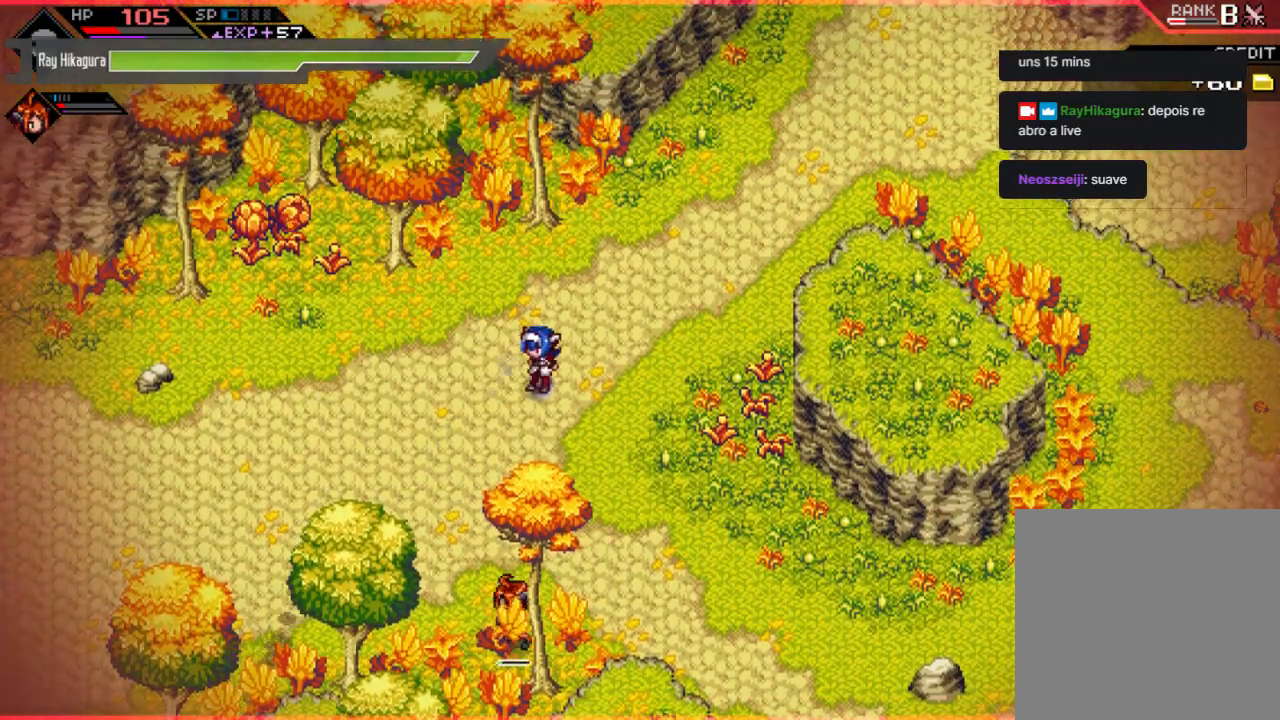
{"buttons": [], "left_stick": "center", "right_stick": "center", "events": []}
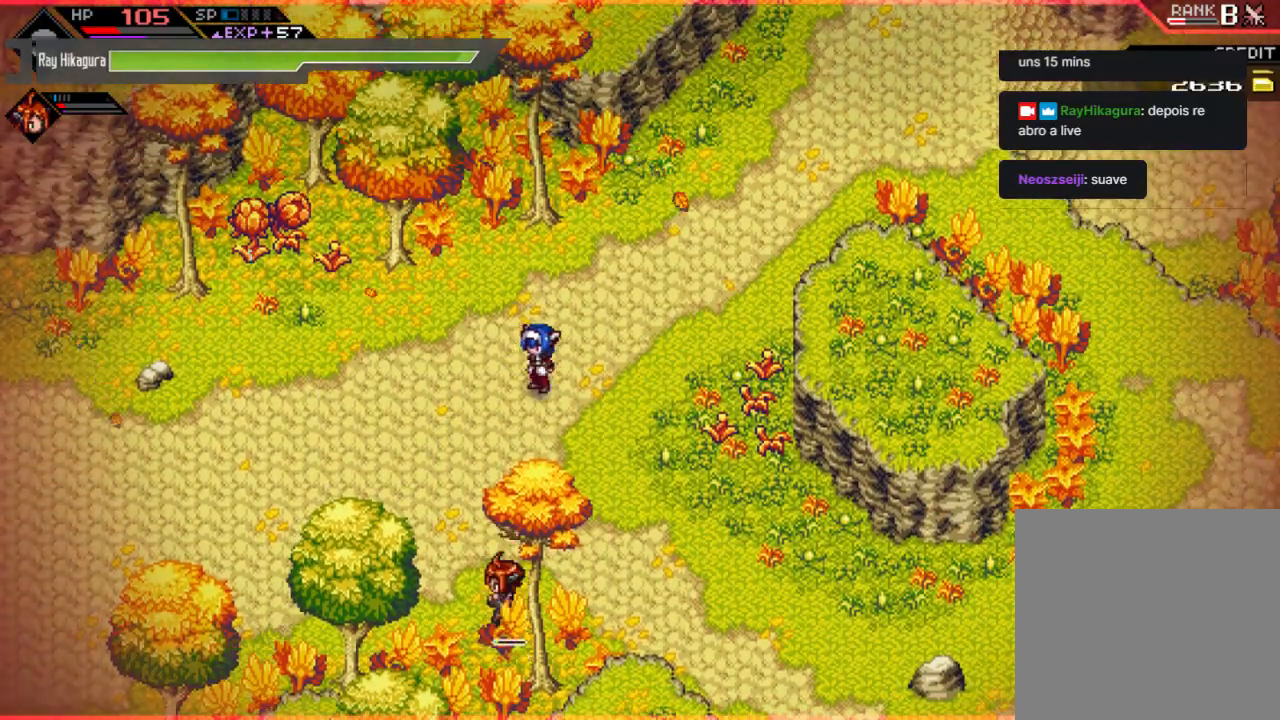
{"buttons": [], "left_stick": "center", "right_stick": "center", "events": []}
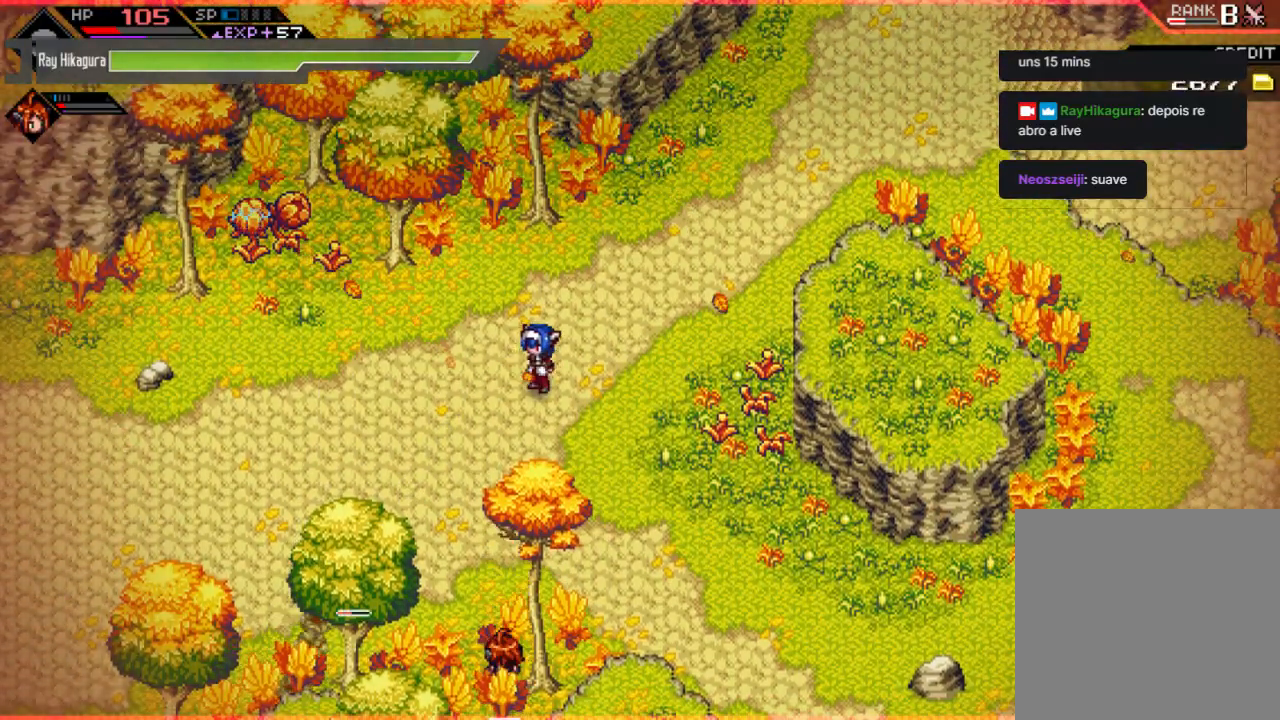
{"buttons": [], "left_stick": "center", "right_stick": "center", "events": []}
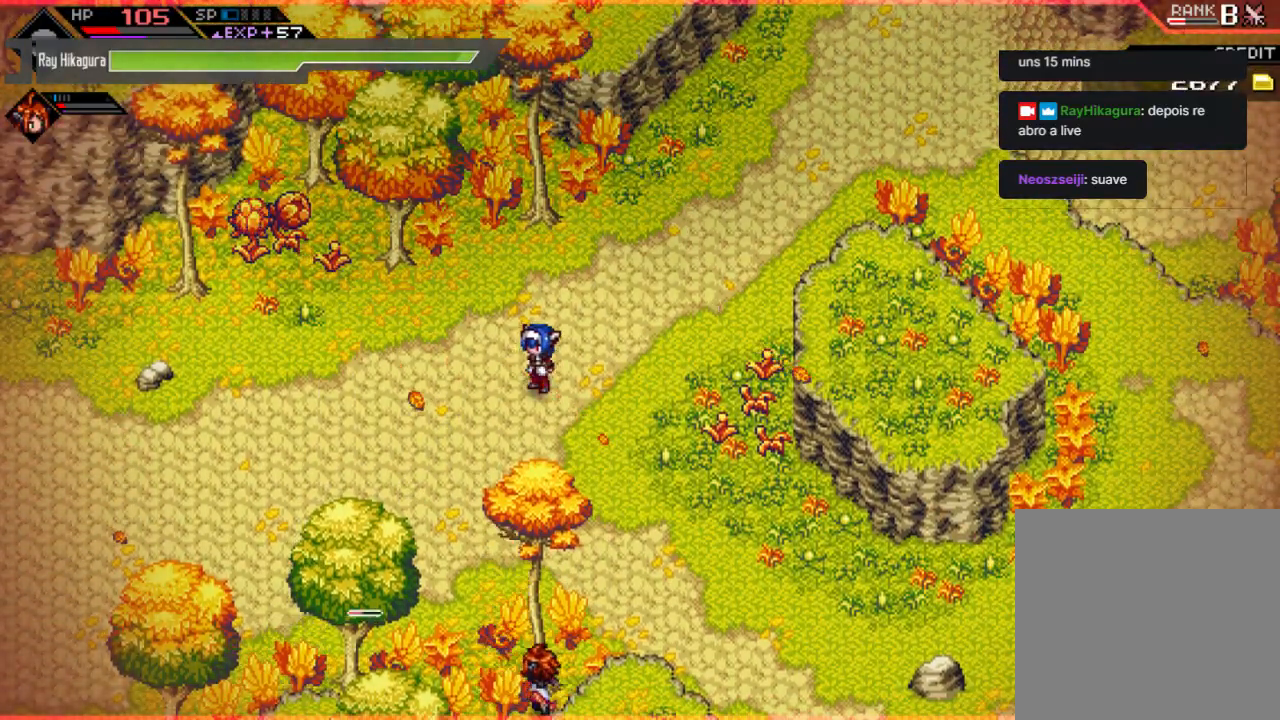
{"buttons": ["B"], "left_stick": "center", "right_stick": "center", "events": [[400, "B", "down"]]}
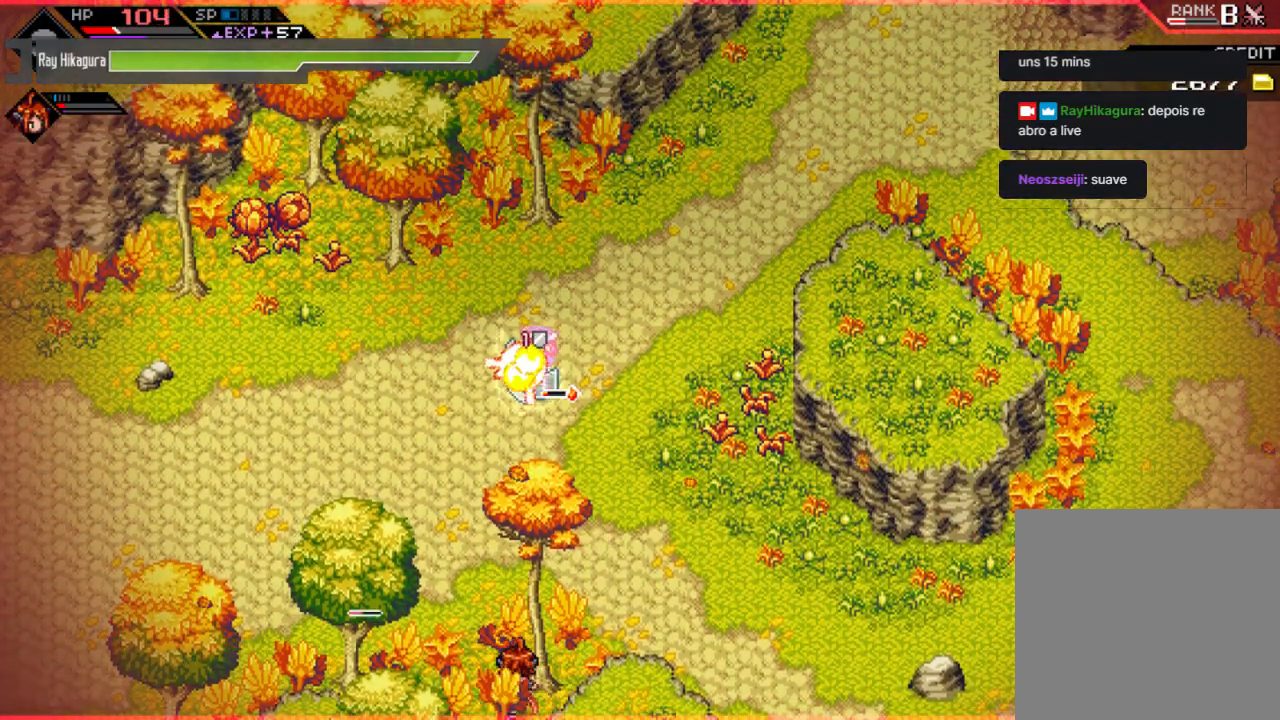
{"buttons": [], "left_stick": "center", "right_stick": "center", "events": [[500, "B", "up"]]}
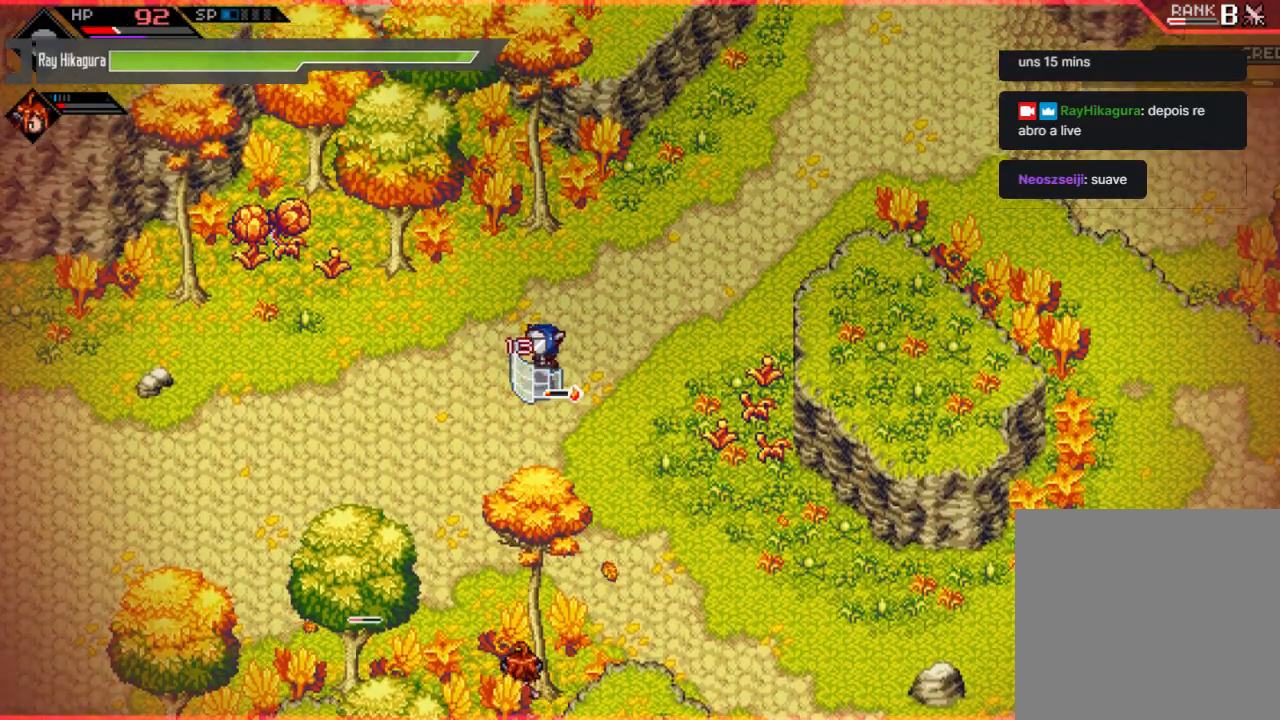
{"buttons": [], "left_stick": "center", "right_stick": "center", "events": []}
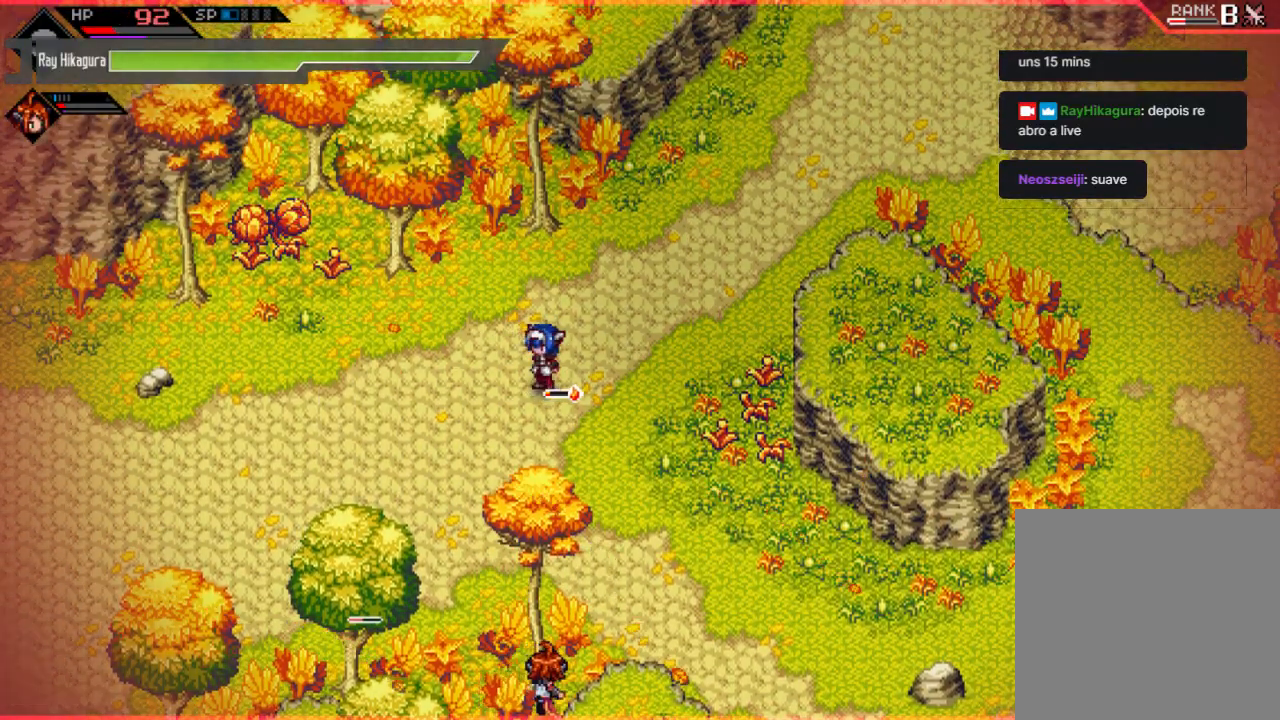
{"buttons": [], "left_stick": "up-right", "right_stick": "center", "events": [[433, "left_stick", "up-right"]]}
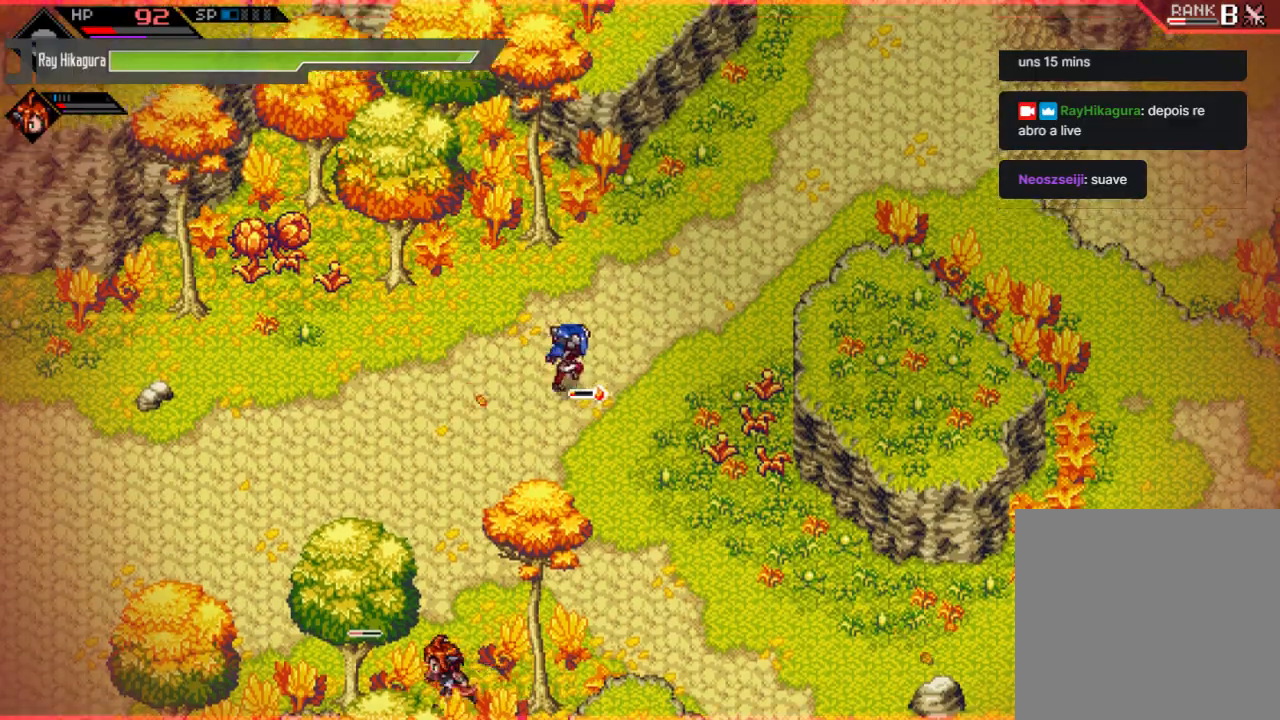
{"buttons": [], "left_stick": "down", "right_stick": "center", "events": [[267, "left_stick", "right"], [400, "left_stick", "down-right"], [500, "left_stick", "down"]]}
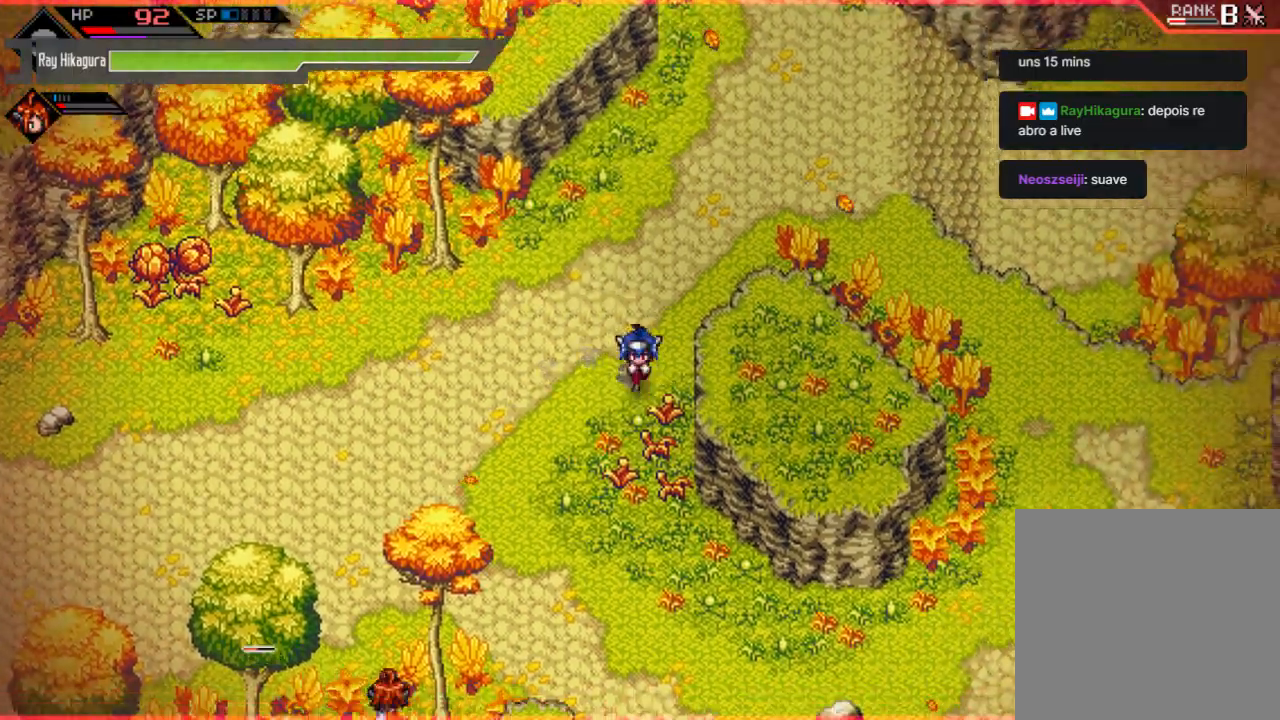
{"buttons": [], "left_stick": "down", "right_stick": "center", "events": []}
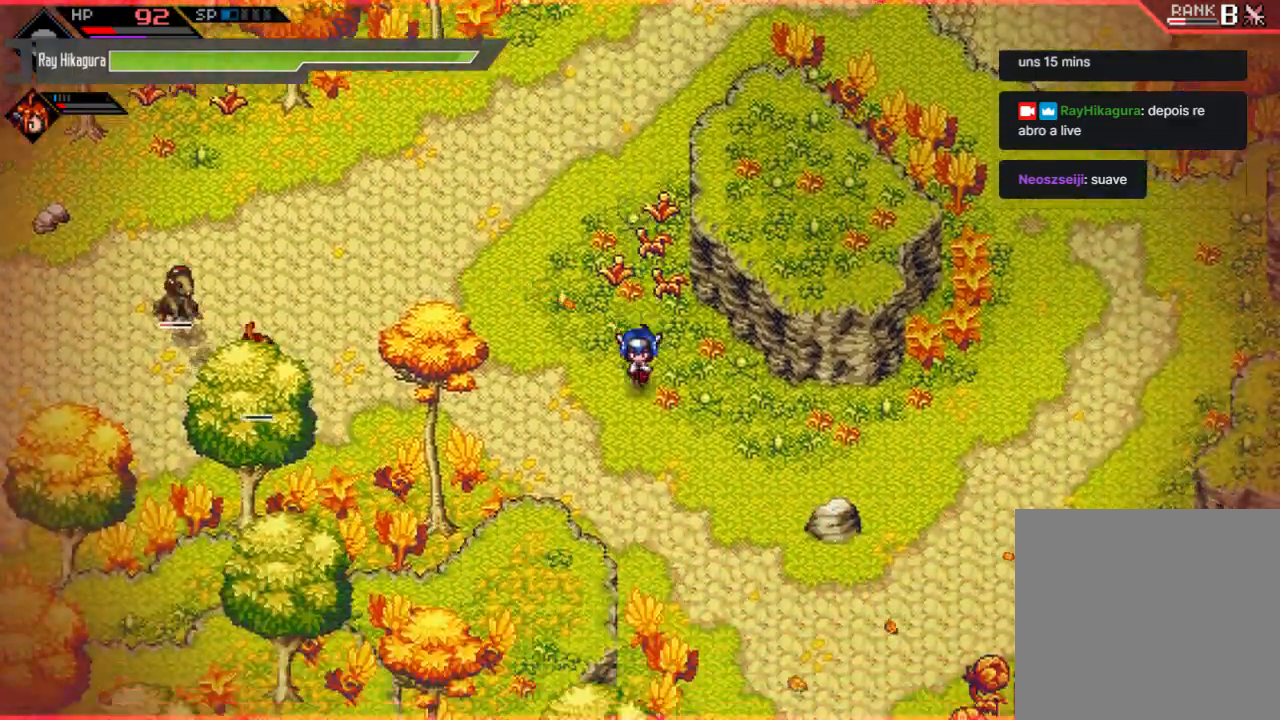
{"buttons": [], "left_stick": "up-left", "right_stick": "center", "events": [[200, "left_stick", "left"], [300, "left_stick", "up"], [467, "left_stick", "up-left"]]}
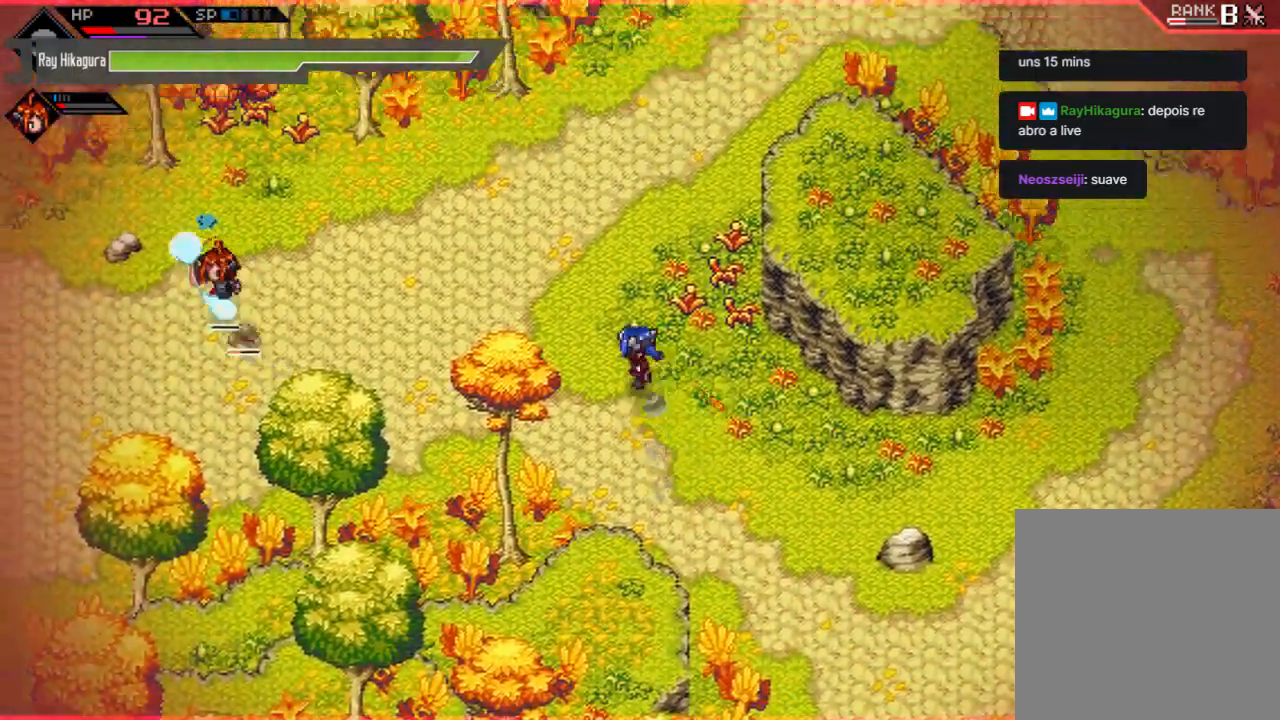
{"buttons": [], "left_stick": "center", "right_stick": "center", "events": [[67, "left_stick", "left"], [167, "left_stick", "center"]]}
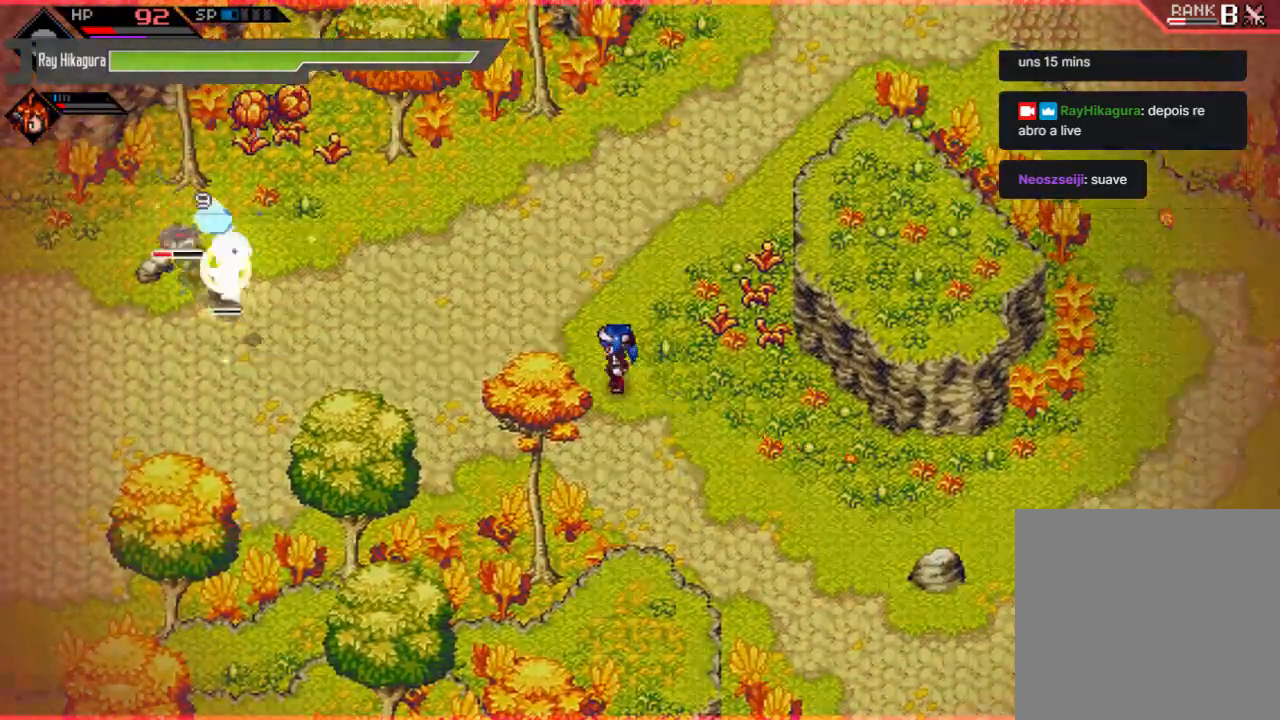
{"buttons": [], "left_stick": "left", "right_stick": "center", "events": [[267, "left_stick", "left"]]}
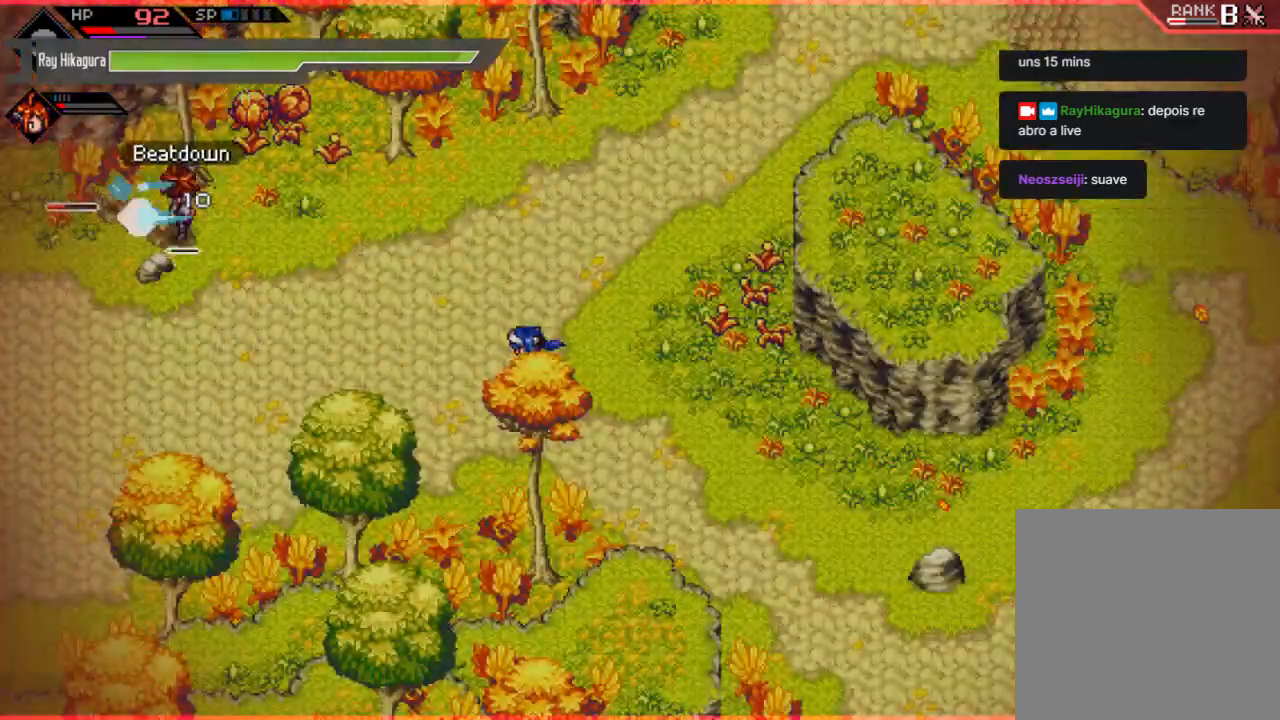
{"buttons": [], "left_stick": "down-right", "right_stick": "center", "events": [[267, "left_stick", "up"], [333, "left_stick", "right"], [467, "left_stick", "down-right"]]}
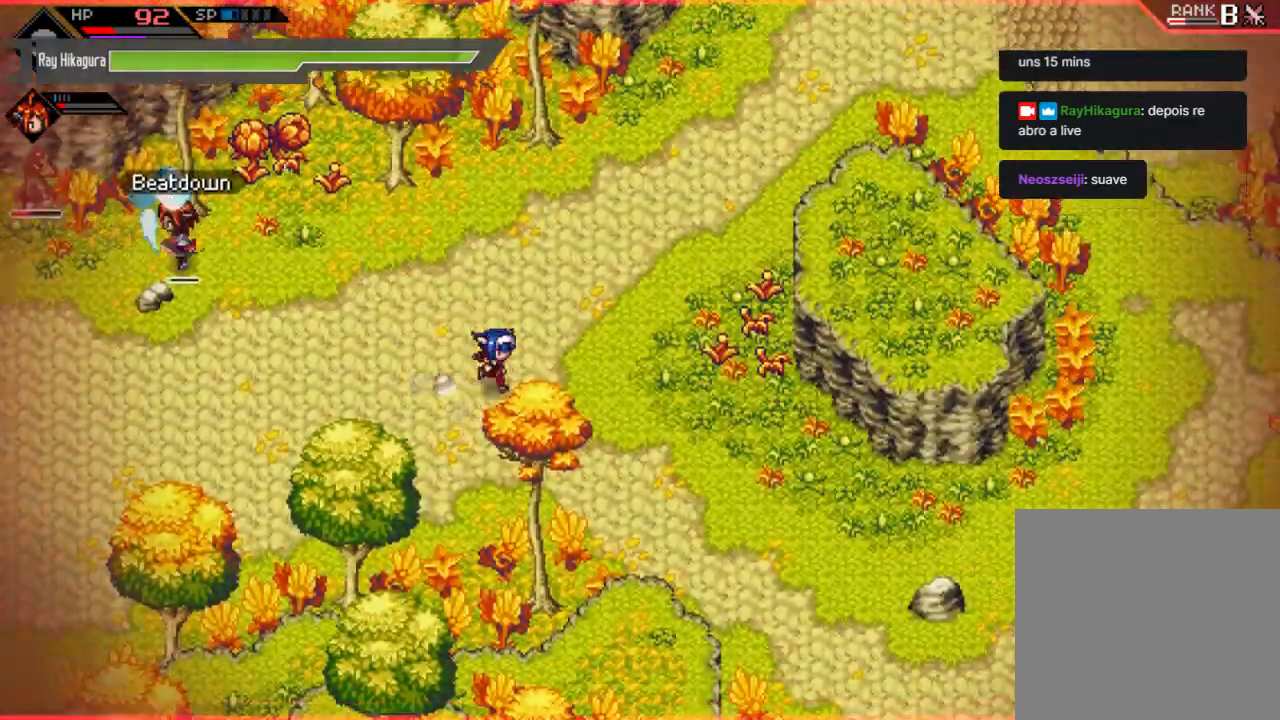
{"buttons": [], "left_stick": "center", "right_stick": "up-left", "events": [[33, "left_stick", "down"], [67, "right_stick", "up-left"], [100, "left_stick", "down-left"], [267, "left_stick", "center"]]}
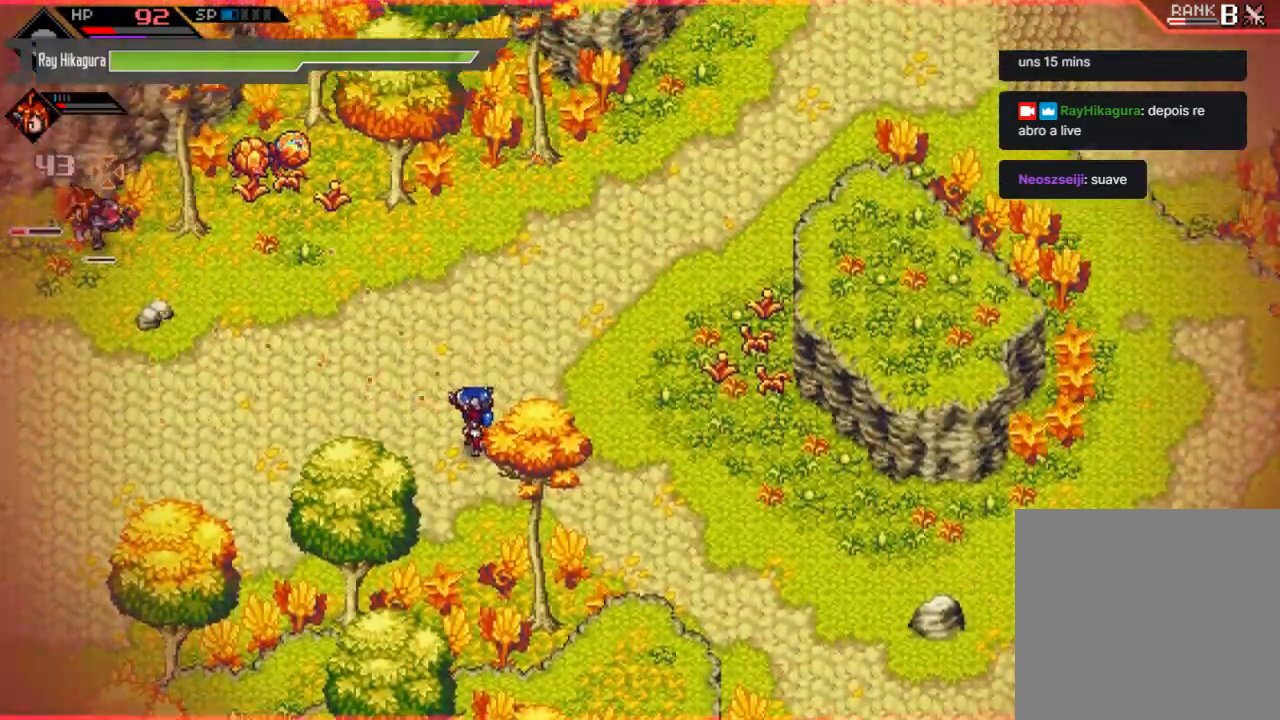
{"buttons": ["R2"], "left_stick": "left", "right_stick": "up-left", "events": [[233, "left_stick", "left"], [433, "R2", "down"]]}
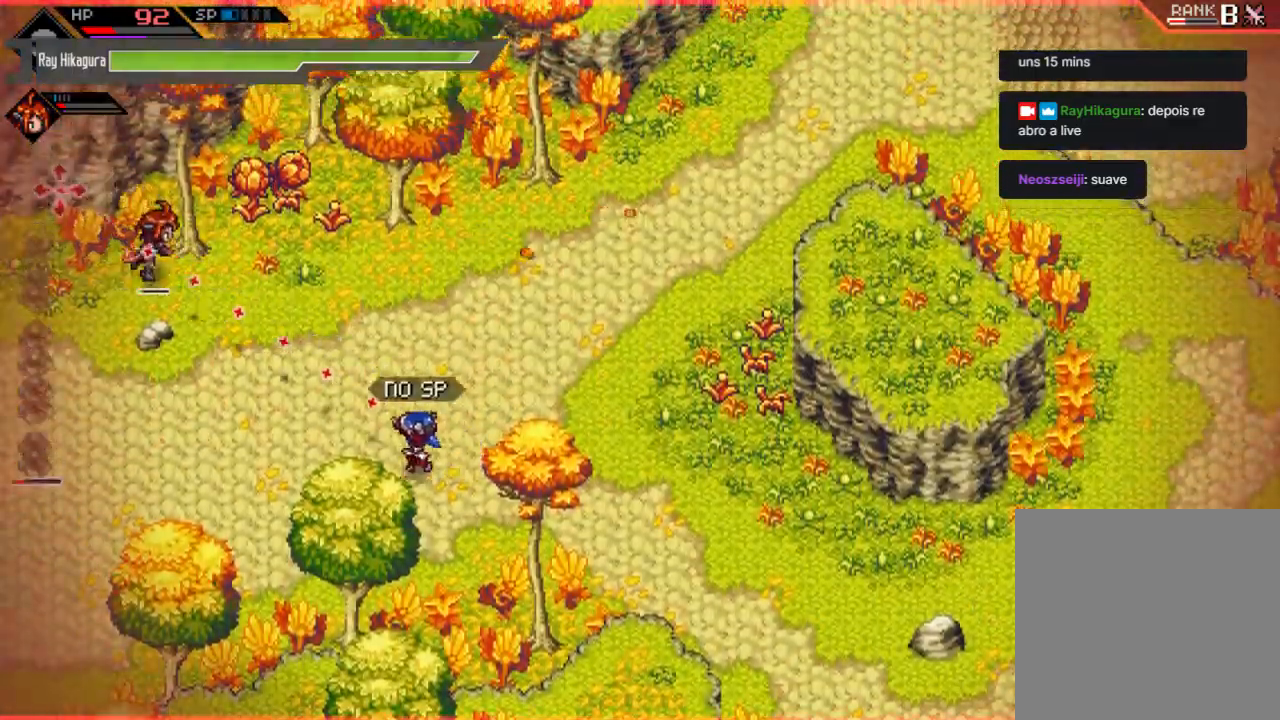
{"buttons": ["R2"], "left_stick": "center", "right_stick": "left", "events": [[167, "left_stick", "down-left"], [267, "left_stick", "center"], [267, "right_stick", "left"]]}
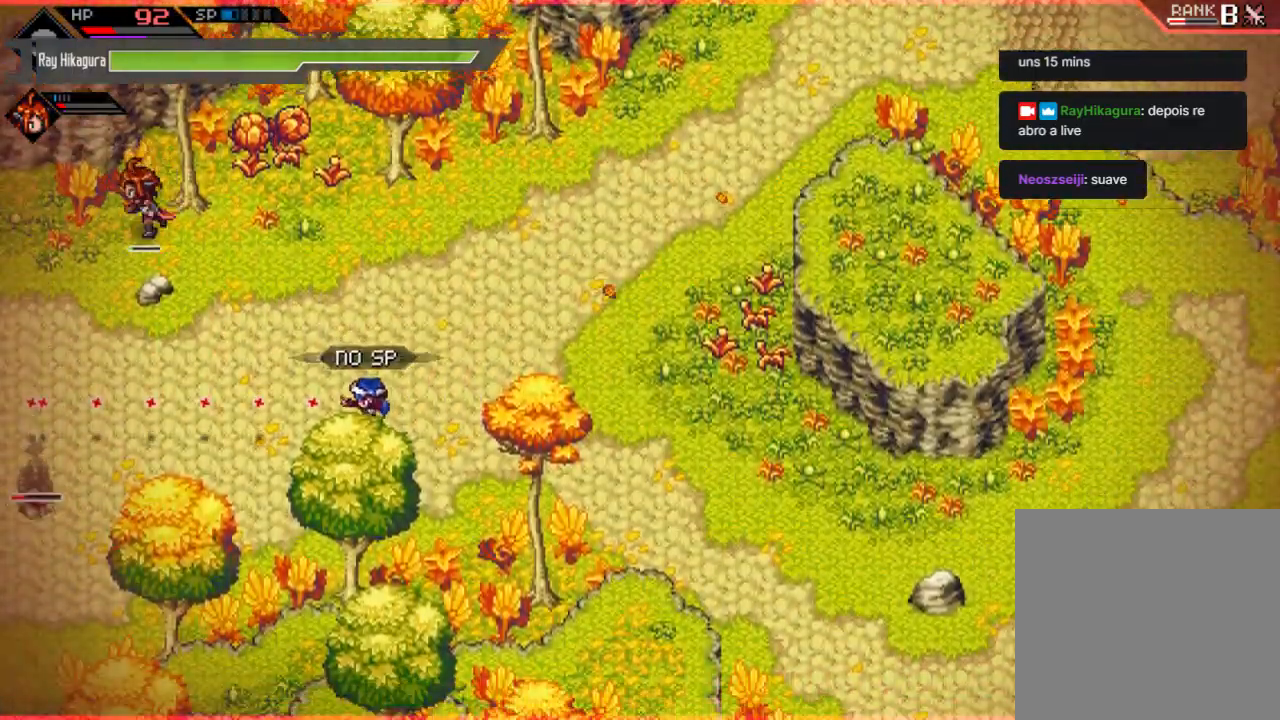
{"buttons": [], "left_stick": "right", "right_stick": "left", "events": [[167, "R2", "up"], [433, "left_stick", "right"]]}
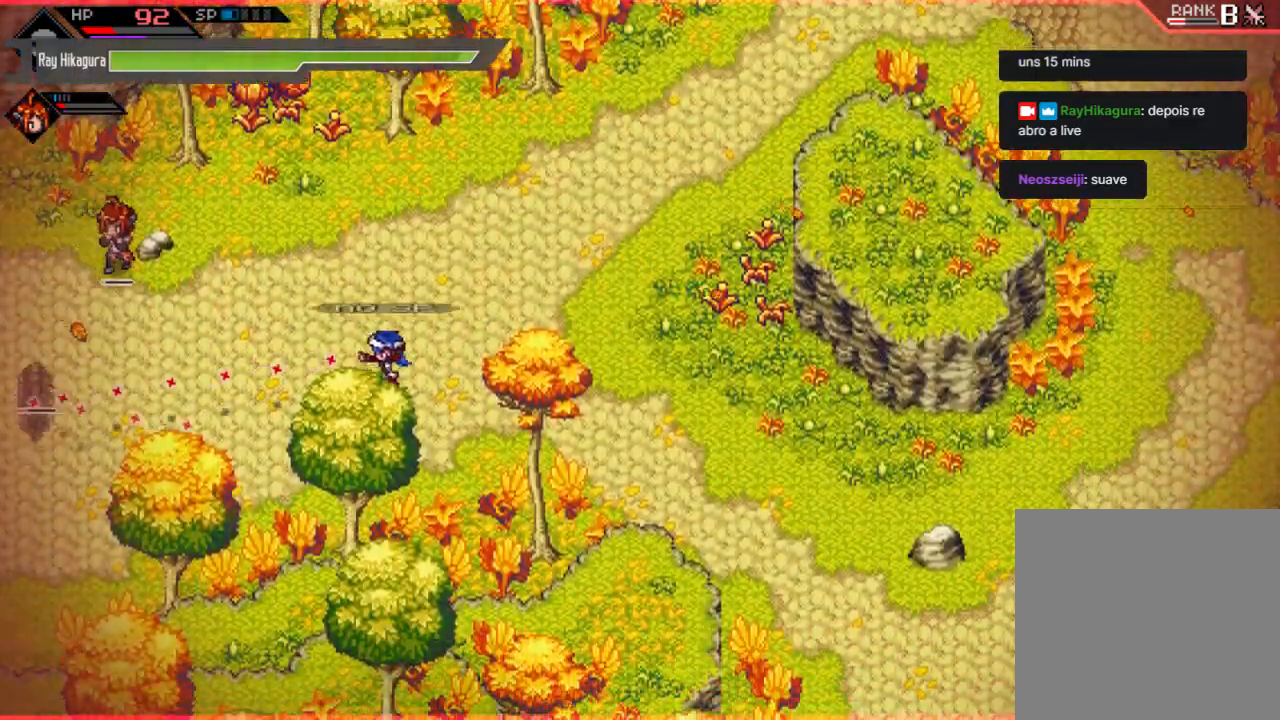
{"buttons": [], "left_stick": "up-right", "right_stick": "left", "events": [[467, "left_stick", "up-right"]]}
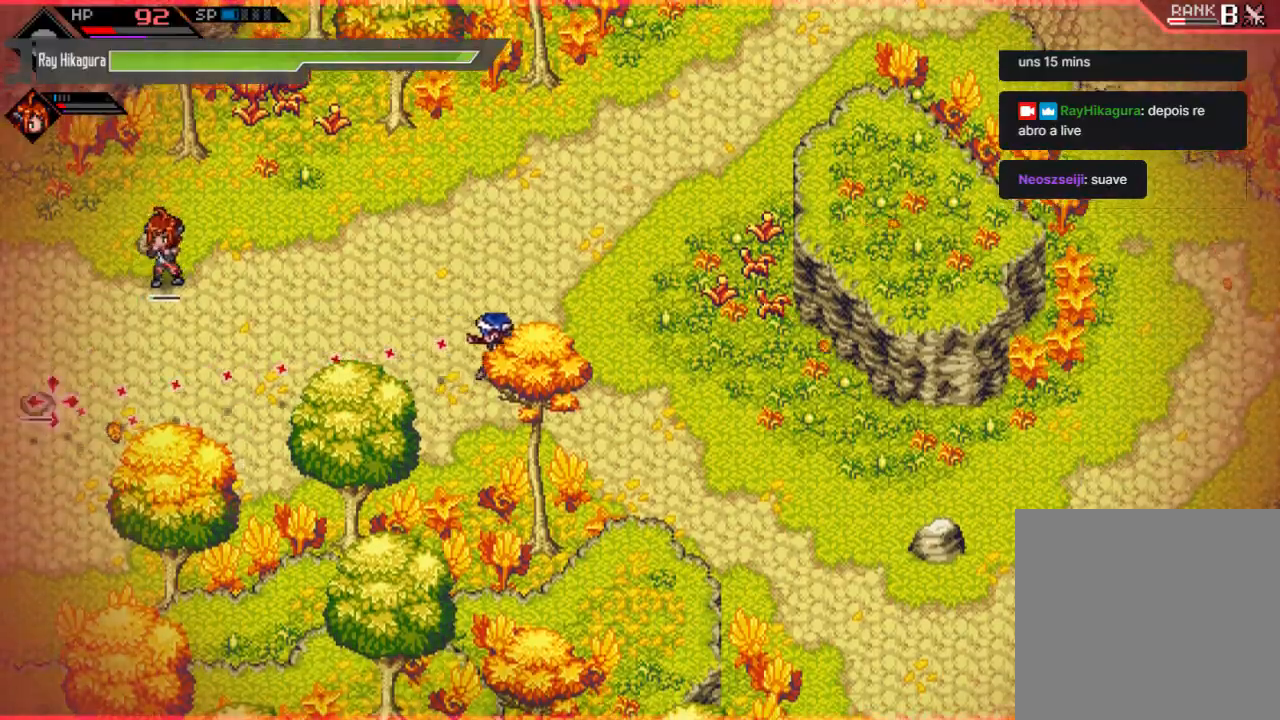
{"buttons": [], "left_stick": "left", "right_stick": "left", "events": [[133, "left_stick", "up"], [333, "left_stick", "up-left"], [433, "left_stick", "left"]]}
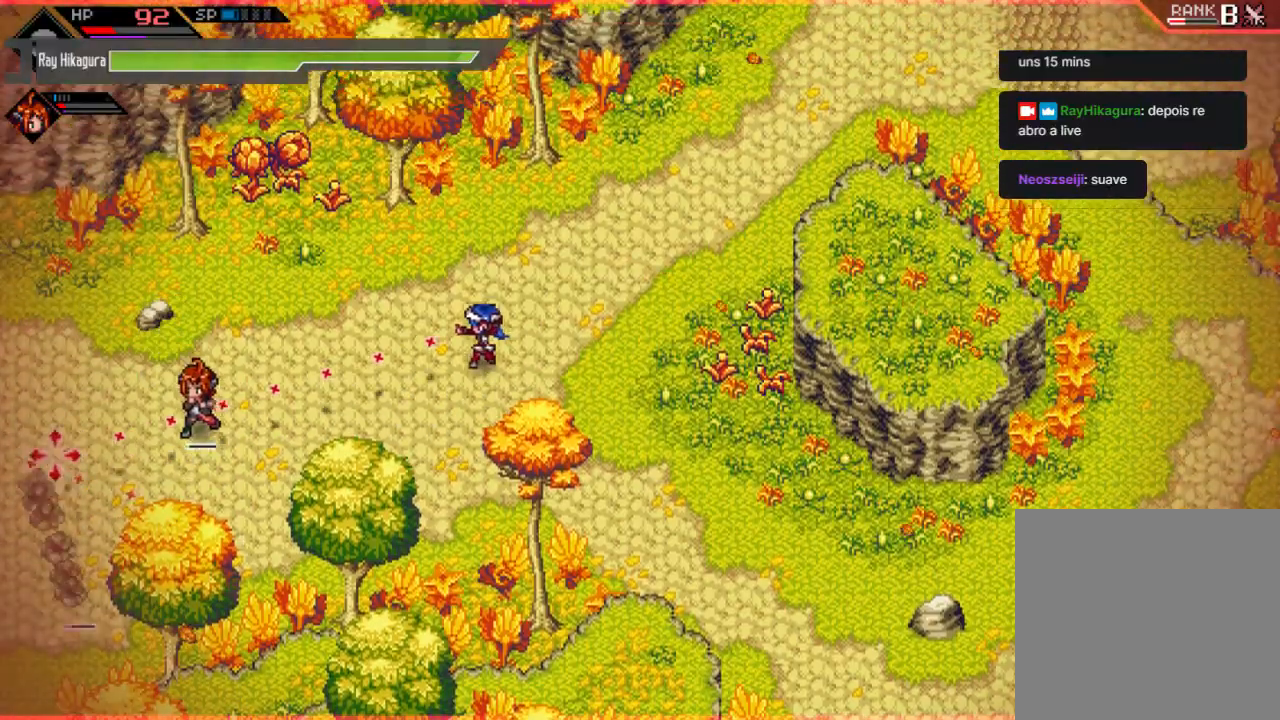
{"buttons": [], "left_stick": "center", "right_stick": "down-left", "events": [[33, "right_stick", "down-left"], [167, "left_stick", "center"]]}
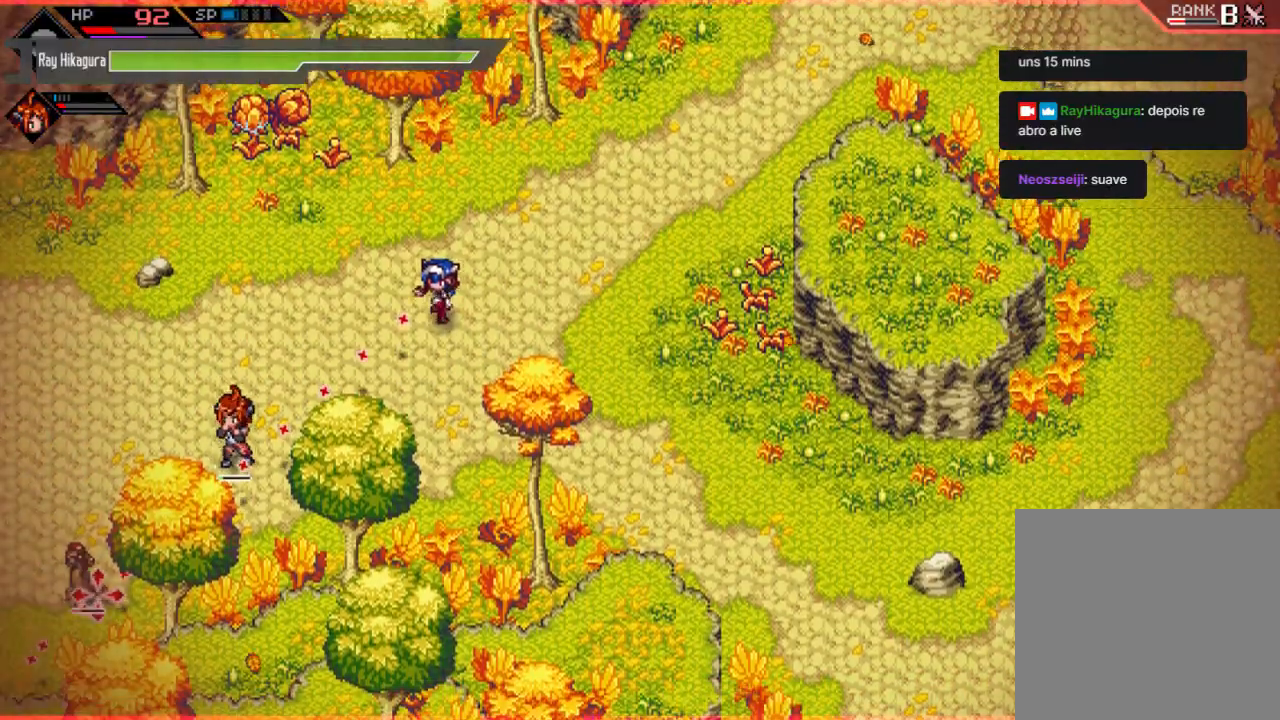
{"buttons": [], "left_stick": "up", "right_stick": "down-left", "events": [[367, "left_stick", "up"]]}
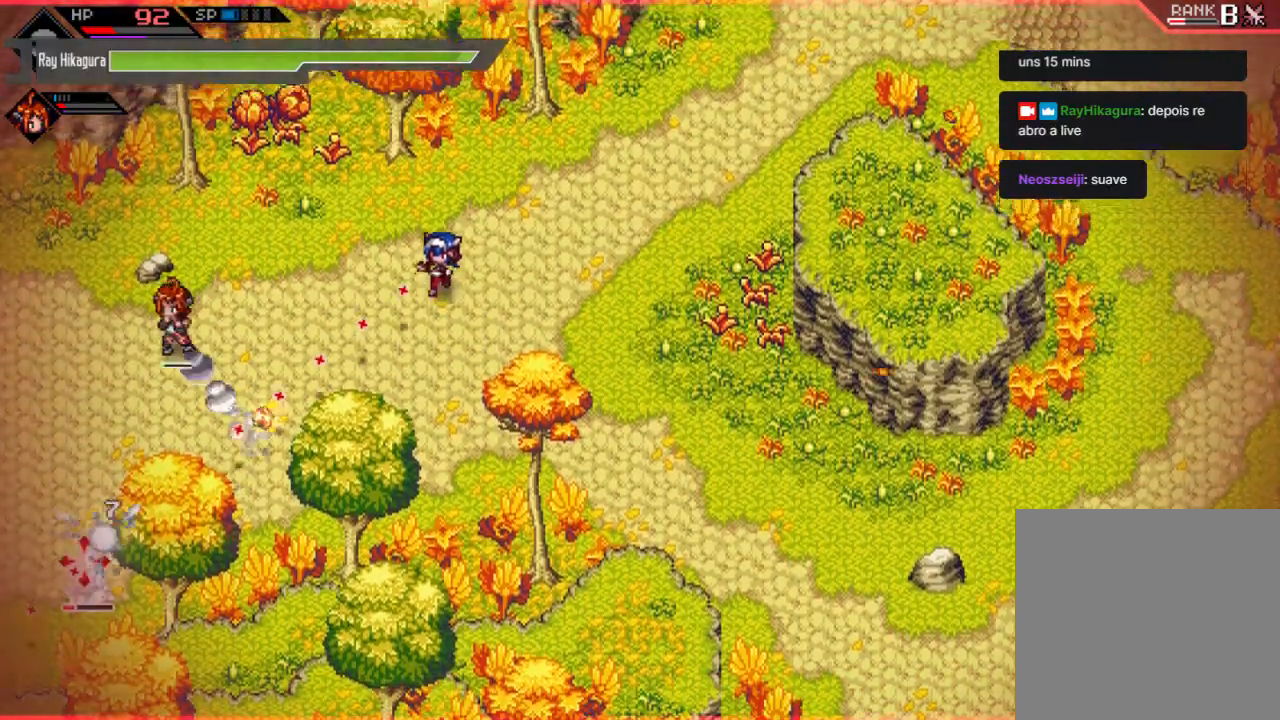
{"buttons": [], "left_stick": "up-left", "right_stick": "down-left", "events": [[400, "left_stick", "up-left"]]}
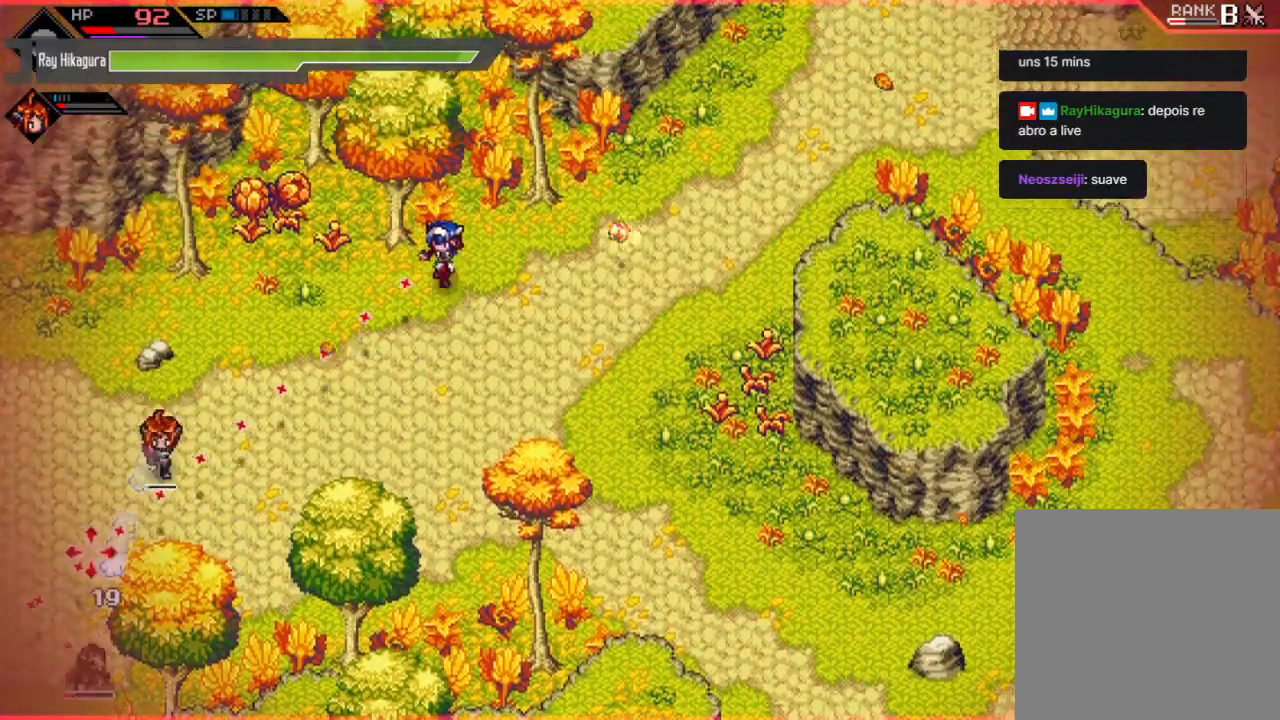
{"buttons": [], "left_stick": "center", "right_stick": "down-left", "events": [[100, "left_stick", "down-left"], [233, "left_stick", "down"], [500, "left_stick", "center"]]}
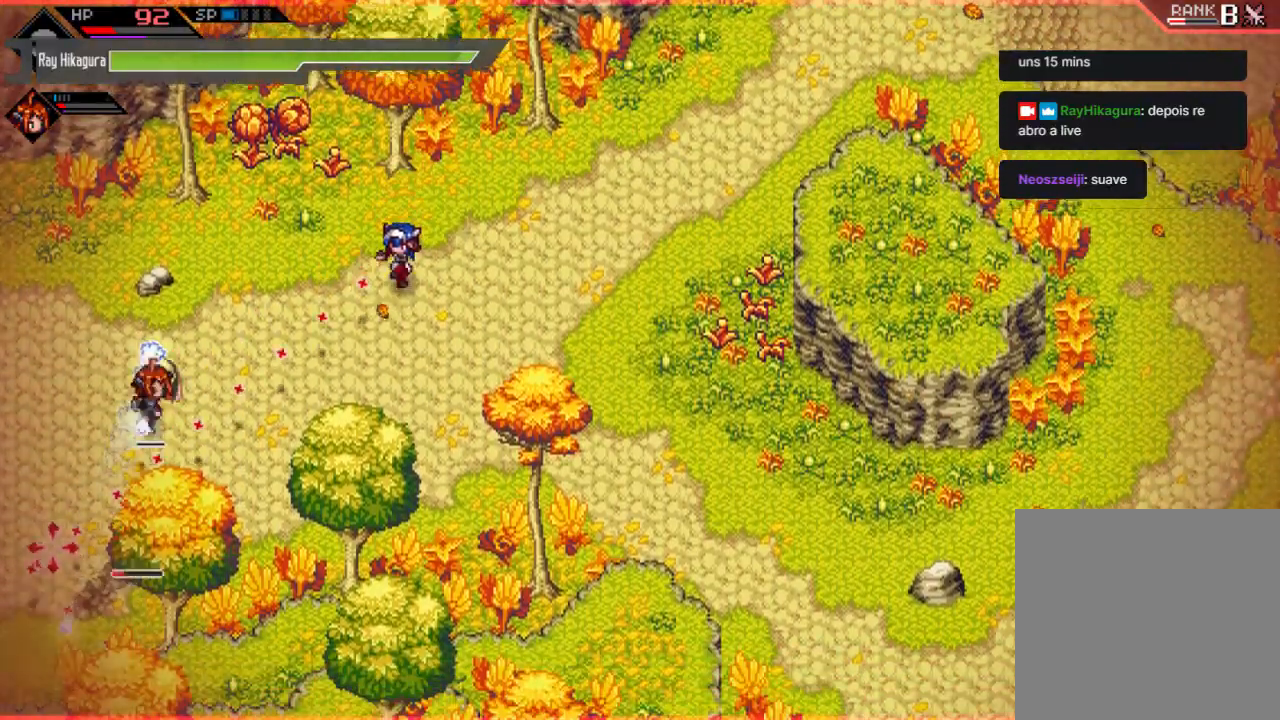
{"buttons": [], "left_stick": "center", "right_stick": "down-left", "events": []}
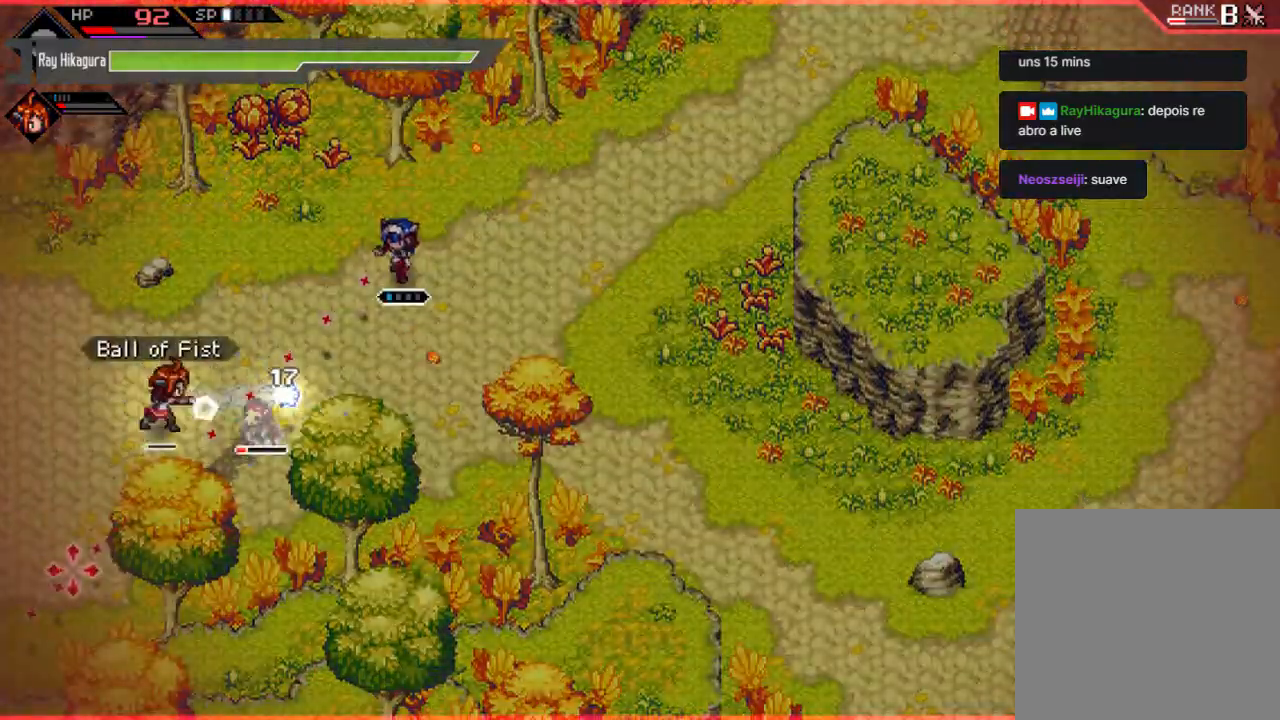
{"buttons": [], "left_stick": "center", "right_stick": "down-left", "events": []}
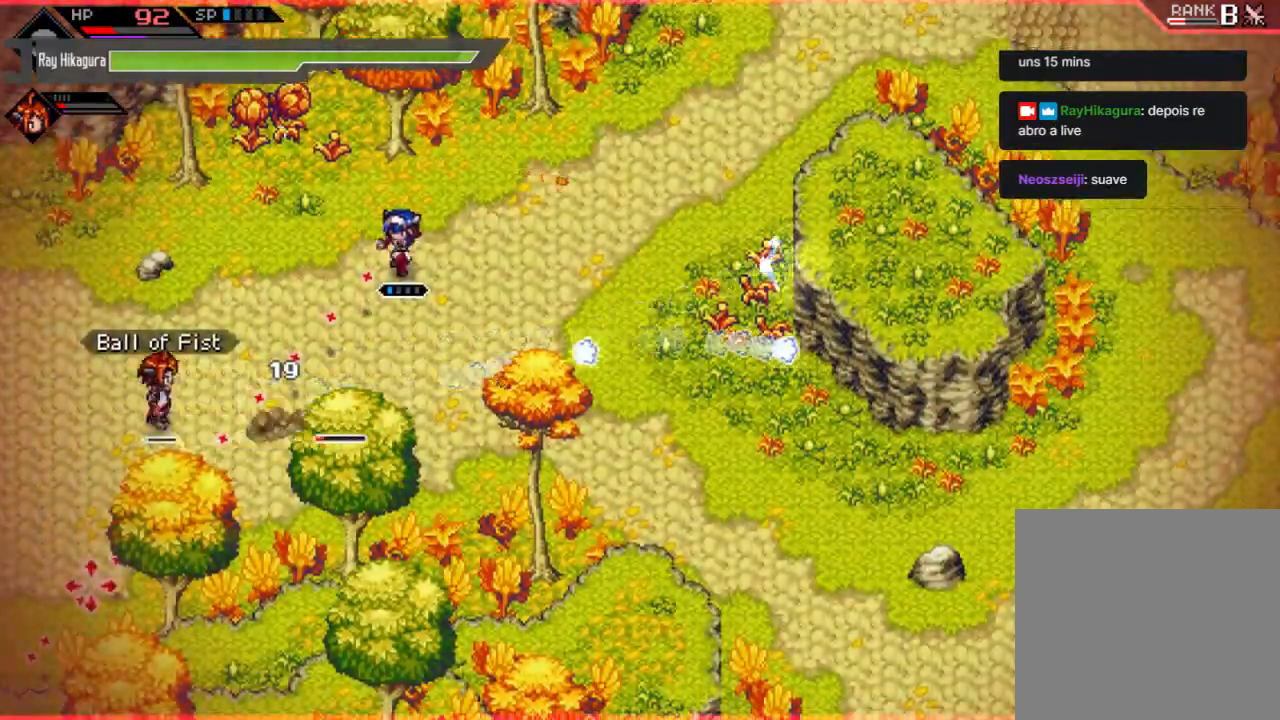
{"buttons": [], "left_stick": "center", "right_stick": "down-left", "events": []}